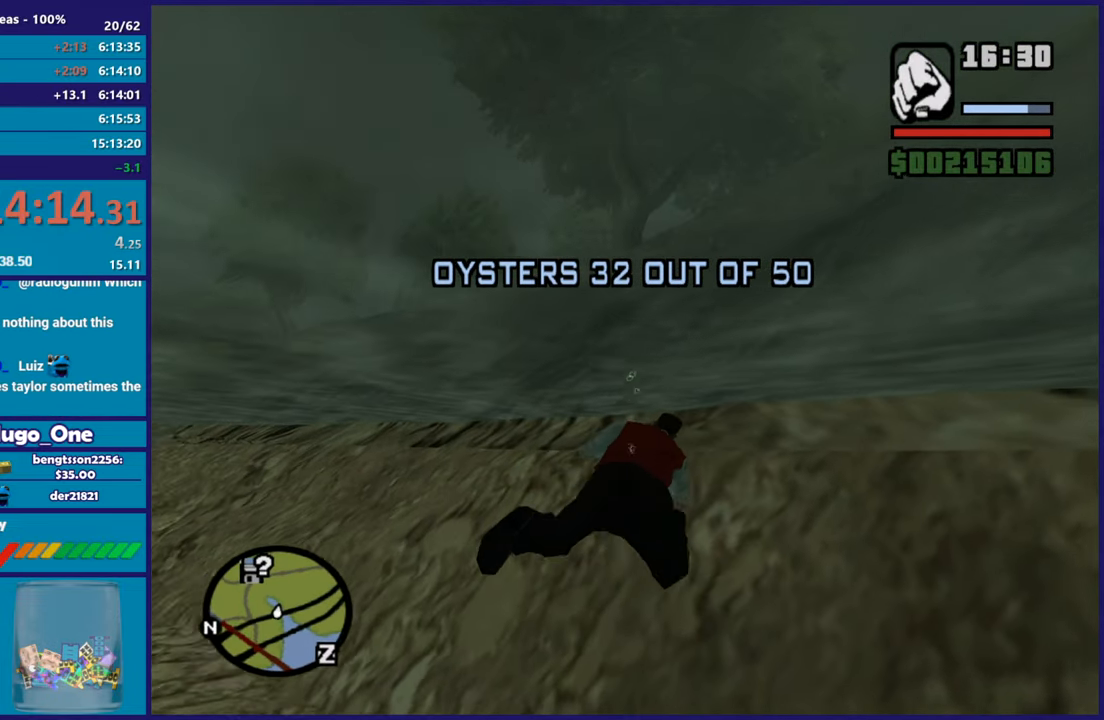
Gameplay with a controller (Xbox layout); each line is a JSON object with the inputs held at the frame after it. "button_events" lists button changes between this image and that frame as [ms after this image, input, new state], when the widget could be followed in between (sticks are given only as held states).
{"buttons": [], "left_stick": "center", "right_stick": "center", "button_events": [[467, "A", "up"]]}
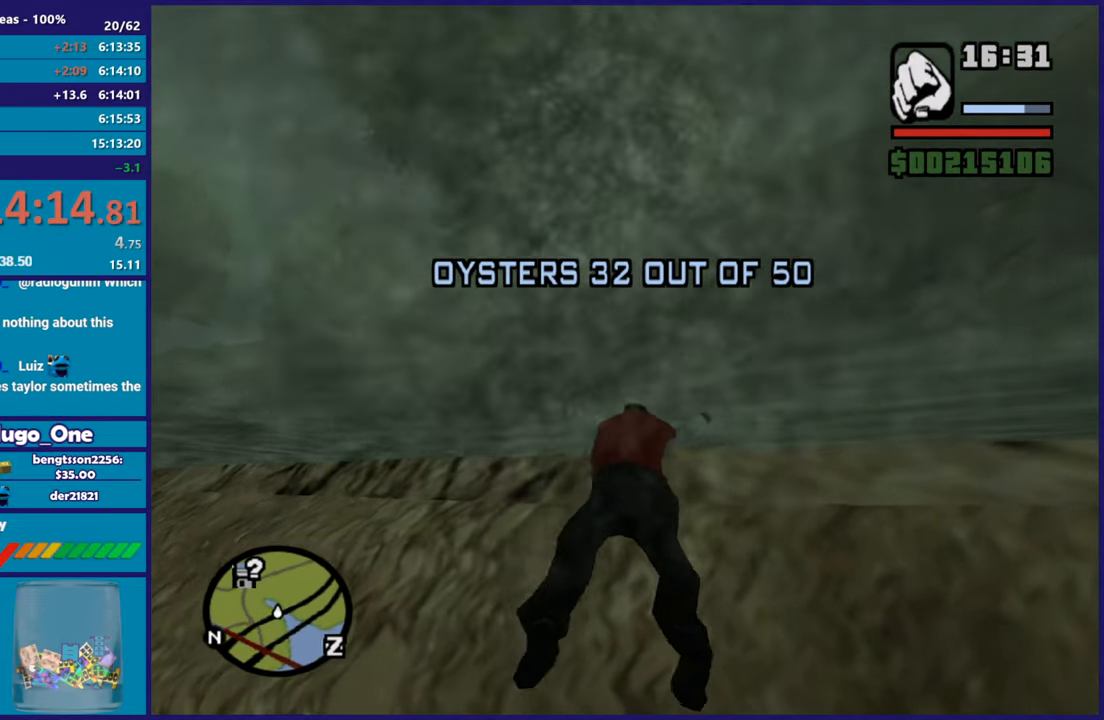
{"buttons": ["A"], "left_stick": "up-left", "right_stick": "center", "button_events": [[33, "A", "down"], [183, "A", "up"], [250, "A", "down"], [384, "A", "up"], [467, "A", "down"]]}
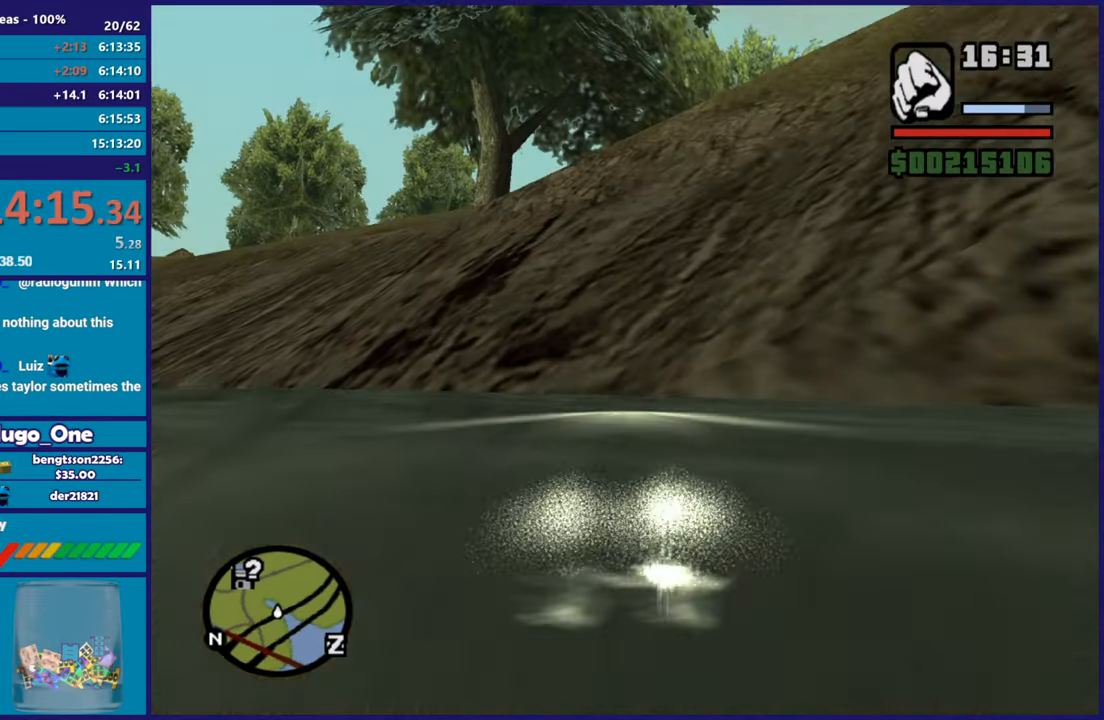
{"buttons": [], "left_stick": "up", "right_stick": "center", "button_events": [[67, "A", "up"], [167, "A", "down"], [284, "A", "up"], [367, "A", "down"], [467, "A", "up"]]}
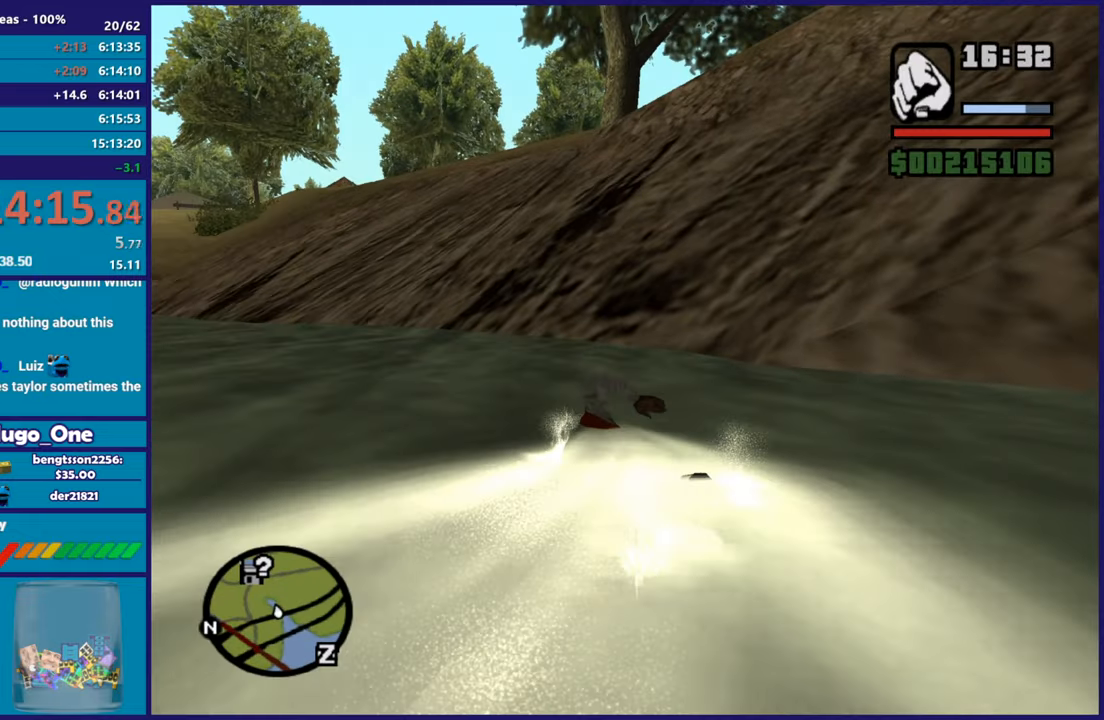
{"buttons": ["A"], "left_stick": "up", "right_stick": "center", "button_events": [[67, "A", "down"], [183, "A", "up"], [283, "A", "down"], [384, "A", "up"], [484, "A", "down"]]}
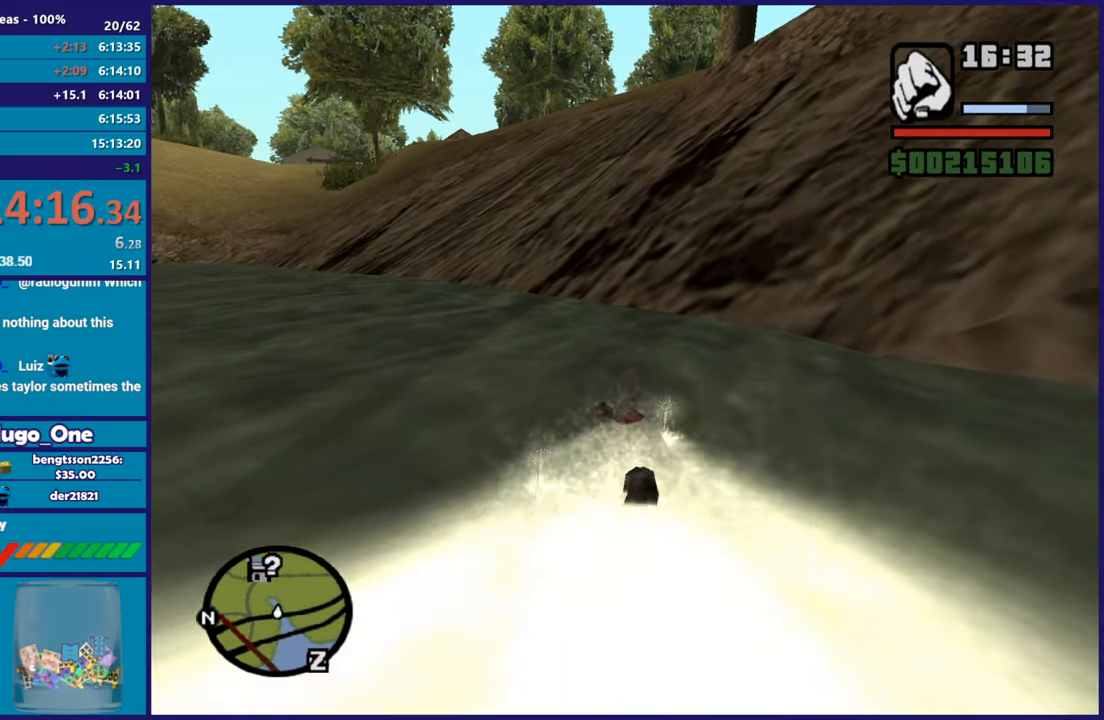
{"buttons": ["A"], "left_stick": "up-right", "right_stick": "center", "button_events": [[100, "A", "up"], [167, "A", "down"], [284, "A", "up"], [451, "A", "down"]]}
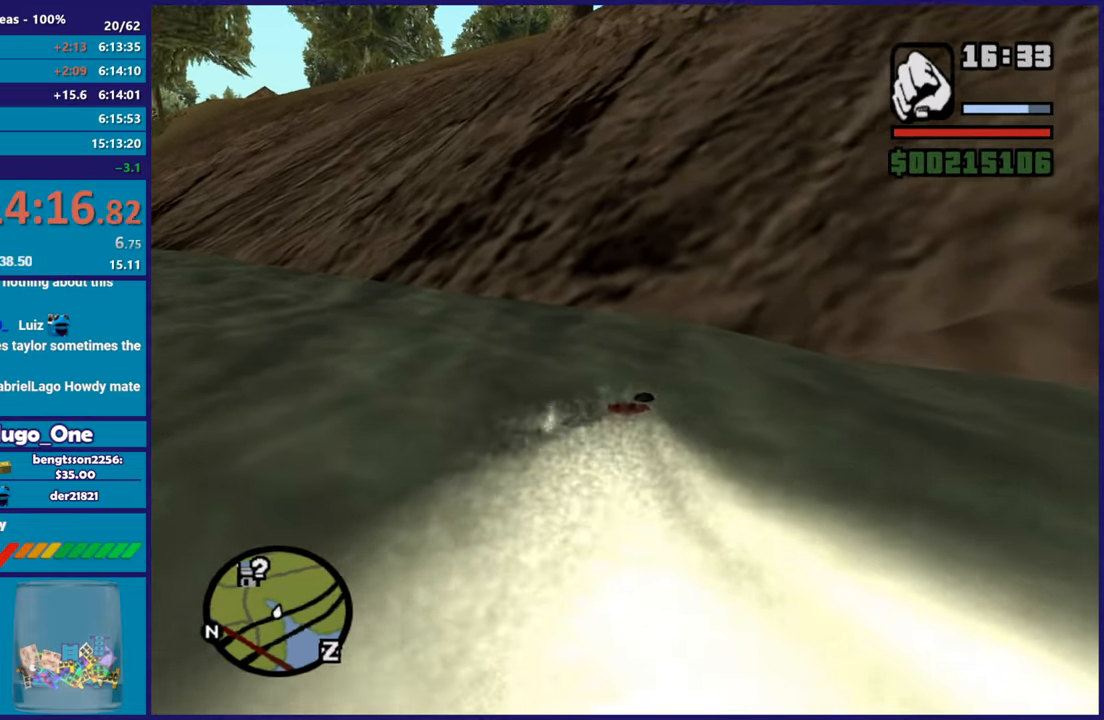
{"buttons": [], "left_stick": "up", "right_stick": "center", "button_events": [[67, "A", "up"], [167, "A", "down"], [300, "A", "up"], [367, "A", "down"], [467, "A", "up"]]}
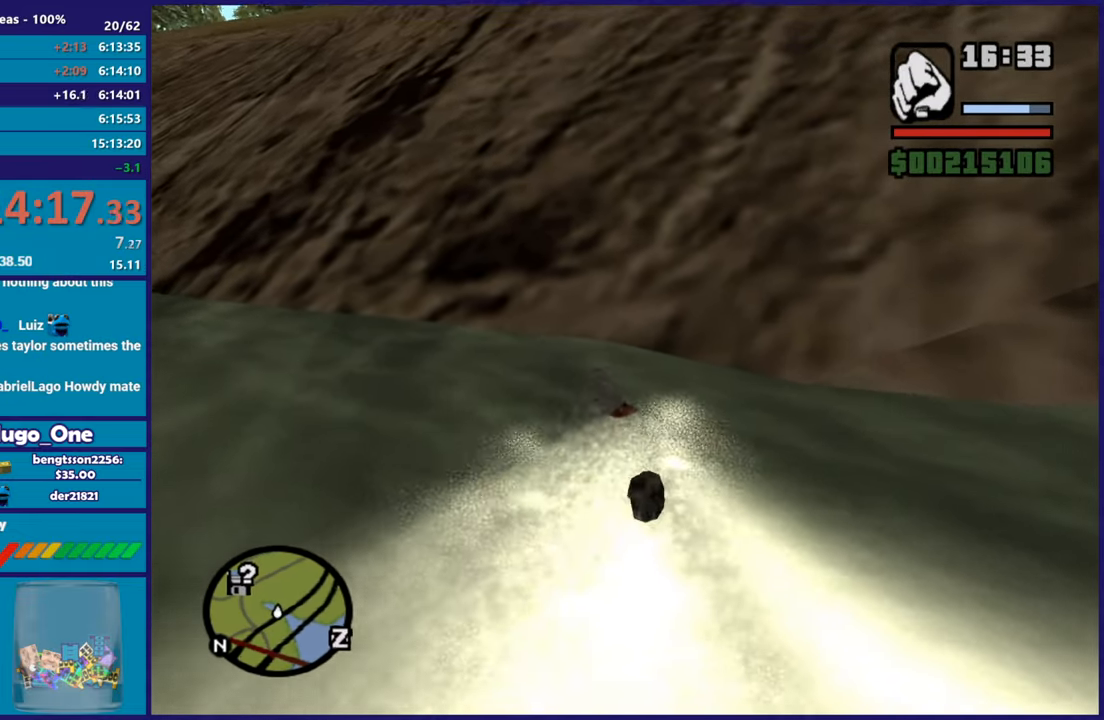
{"buttons": [], "left_stick": "up", "right_stick": "center", "button_events": [[84, "A", "down"], [217, "A", "up"]]}
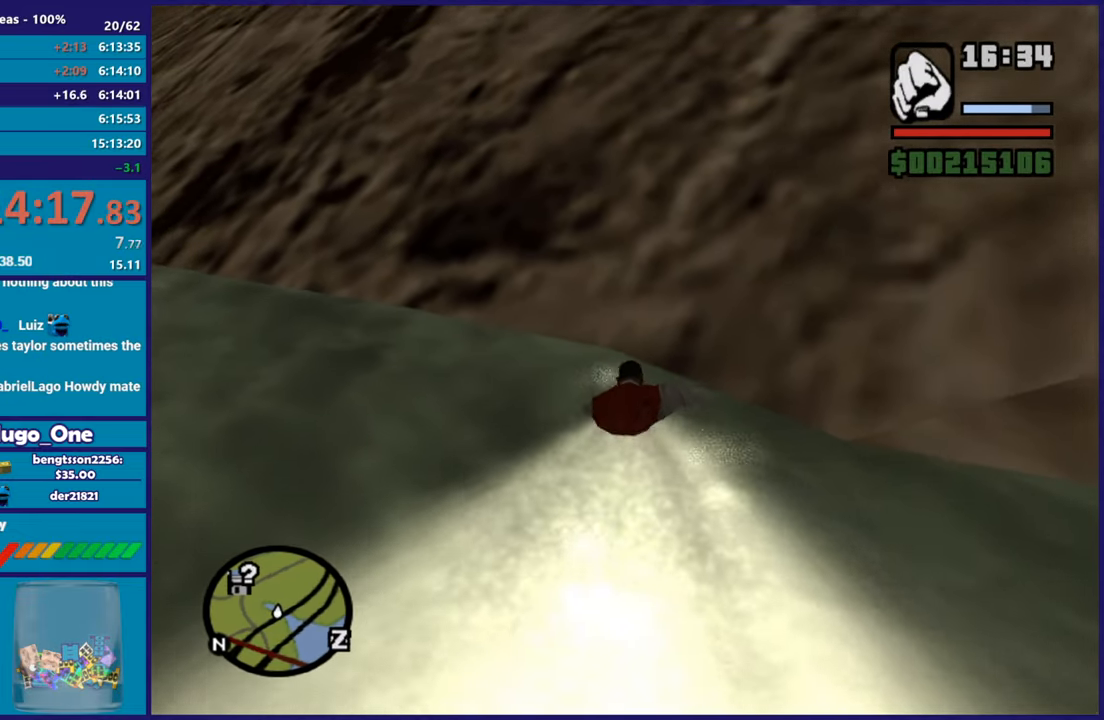
{"buttons": ["A"], "left_stick": "up", "right_stick": "center", "button_events": [[33, "A", "down"], [150, "A", "up"], [217, "A", "down"], [333, "A", "up"], [417, "A", "down"]]}
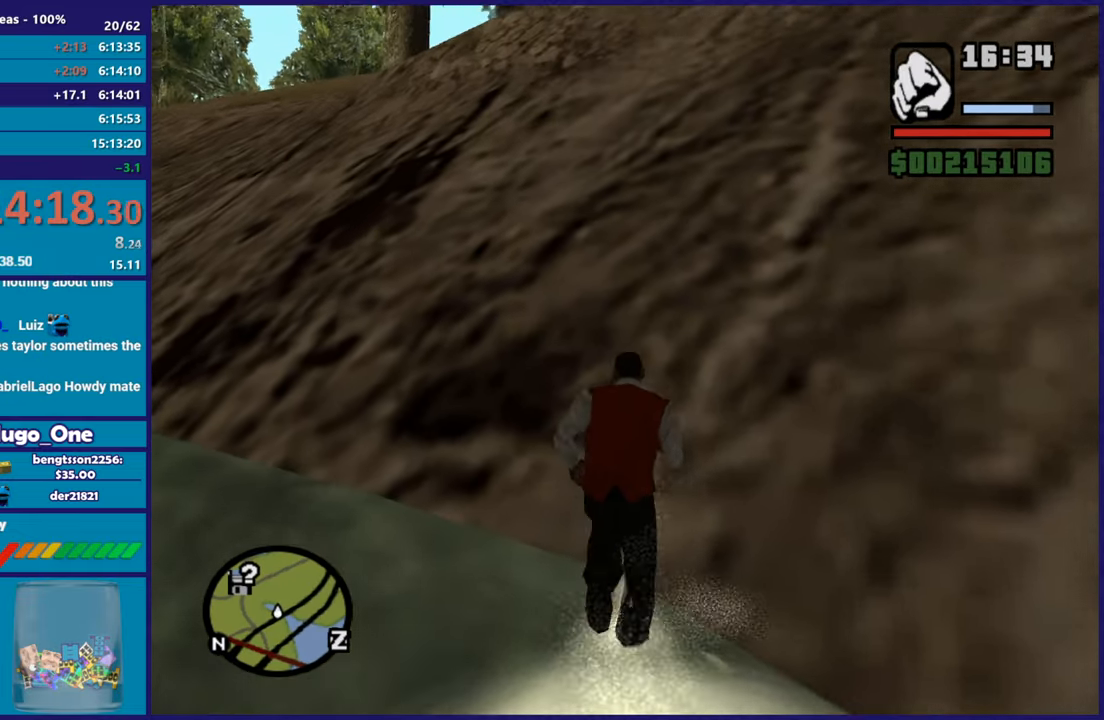
{"buttons": ["A"], "left_stick": "up", "right_stick": "center", "button_events": [[33, "A", "up"], [116, "A", "down"], [217, "A", "up"], [283, "A", "down"], [417, "A", "up"], [467, "A", "down"]]}
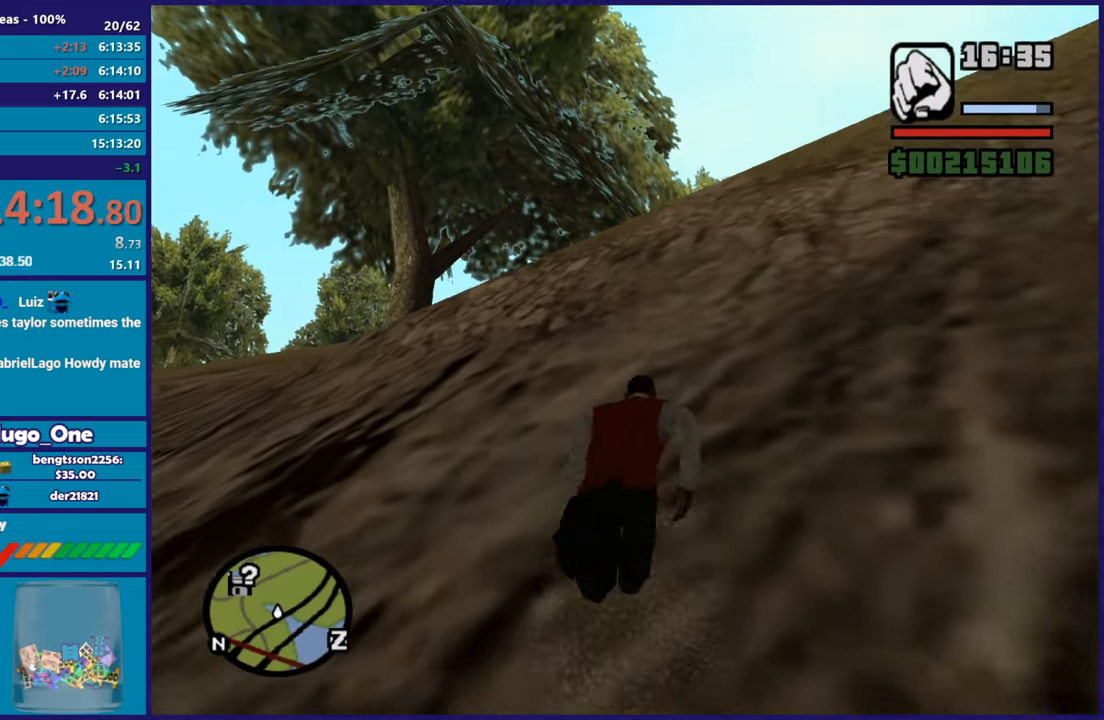
{"buttons": [], "left_stick": "up-left", "right_stick": "center", "button_events": [[84, "A", "up"], [134, "A", "down"], [250, "A", "up"], [334, "A", "down"], [451, "A", "up"]]}
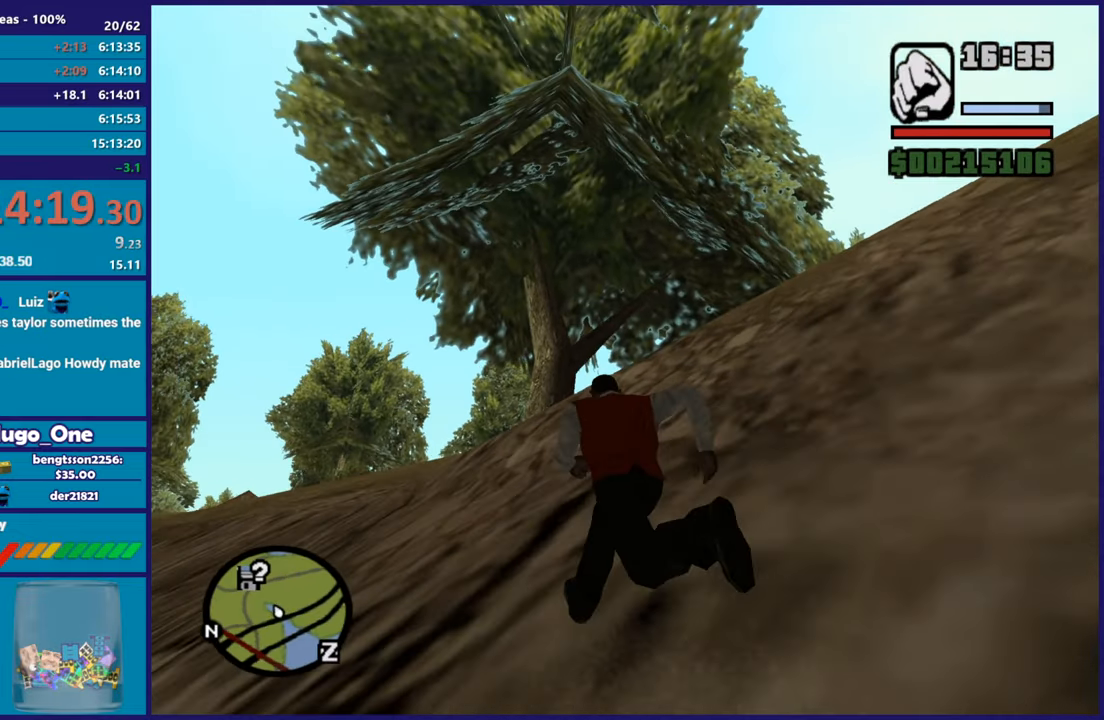
{"buttons": ["A"], "left_stick": "up", "right_stick": "center", "button_events": [[33, "A", "down"], [150, "A", "up"], [233, "A", "down"], [367, "A", "up"], [467, "A", "down"]]}
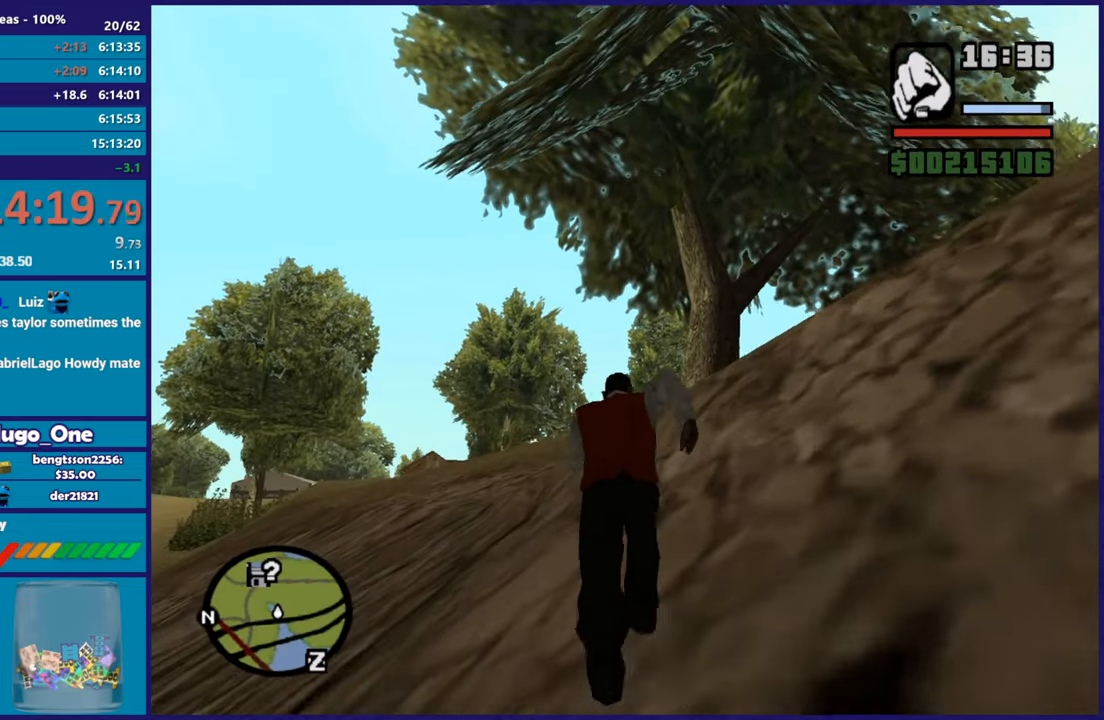
{"buttons": [], "left_stick": "up", "right_stick": "center", "button_events": [[67, "A", "up"], [150, "A", "down"], [267, "A", "up"], [350, "A", "down"], [467, "A", "up"]]}
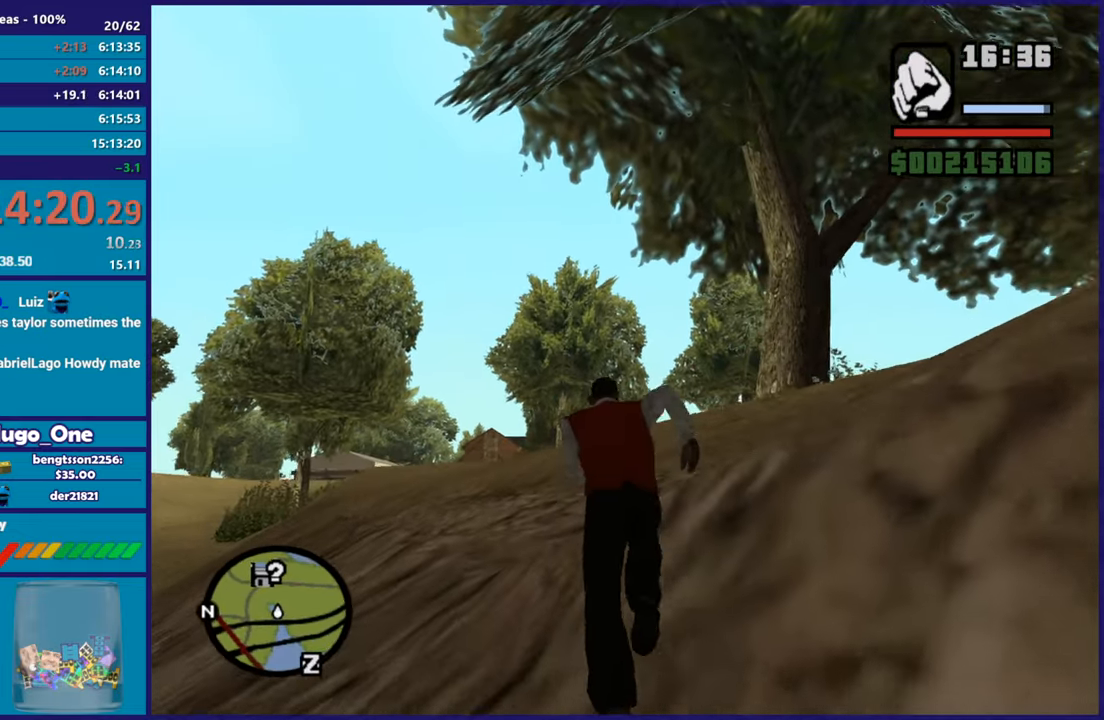
{"buttons": [], "left_stick": "up", "right_stick": "center", "button_events": [[50, "A", "down"], [166, "A", "up"], [233, "A", "down"], [350, "A", "up"], [417, "A", "down"], [500, "A", "up"]]}
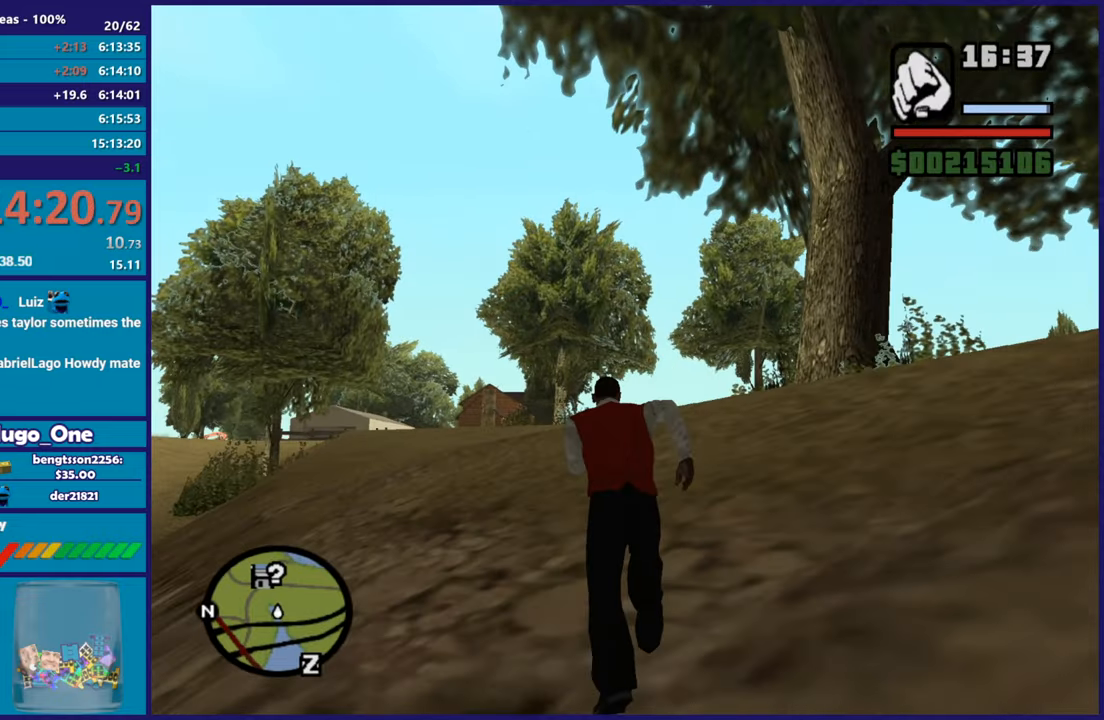
{"buttons": [], "left_stick": "up", "right_stick": "center", "button_events": [[67, "A", "down"], [167, "A", "up"], [234, "A", "down"], [317, "A", "up"], [384, "A", "down"], [501, "A", "up"]]}
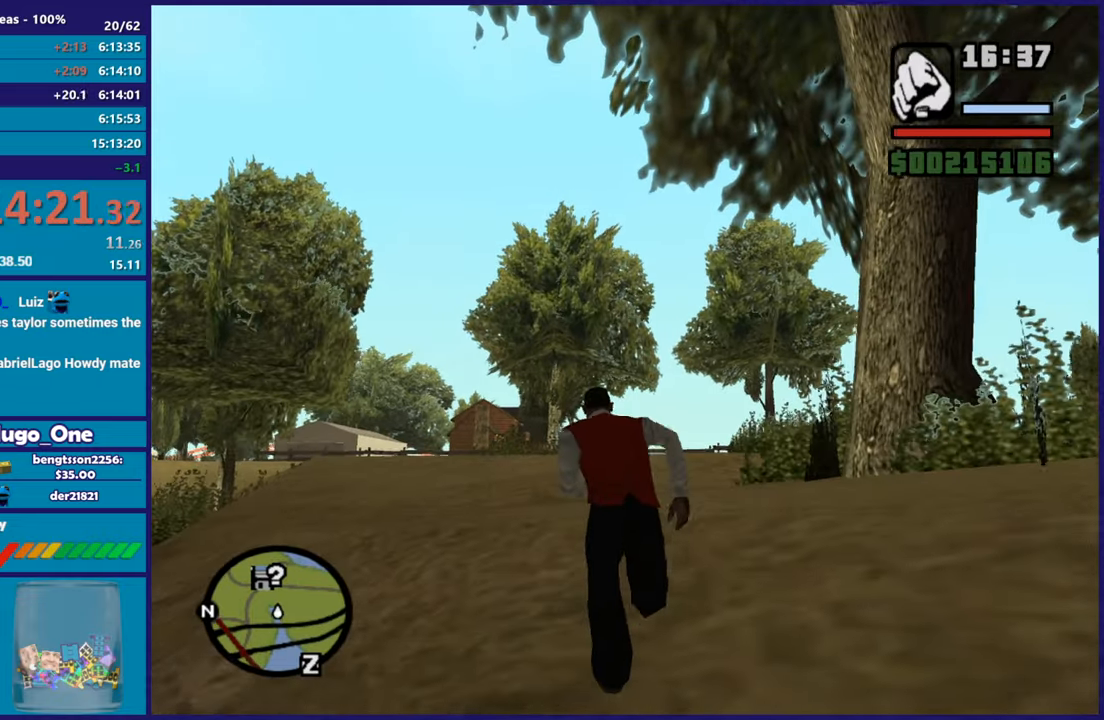
{"buttons": ["A"], "left_stick": "up", "right_stick": "center", "button_events": [[83, "A", "down"], [166, "A", "up"], [267, "A", "down"], [367, "A", "up"], [433, "A", "down"]]}
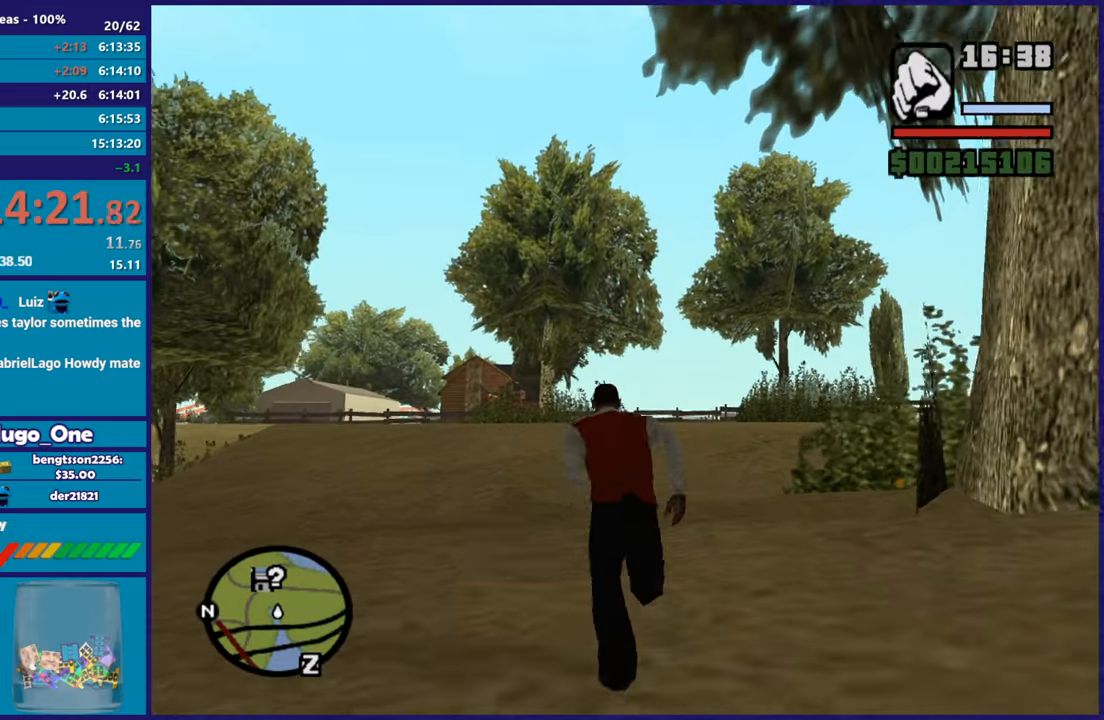
{"buttons": ["A"], "left_stick": "up", "right_stick": "center", "button_events": [[34, "A", "up"], [117, "A", "down"], [200, "A", "up"], [300, "A", "down"], [384, "A", "up"], [467, "A", "down"]]}
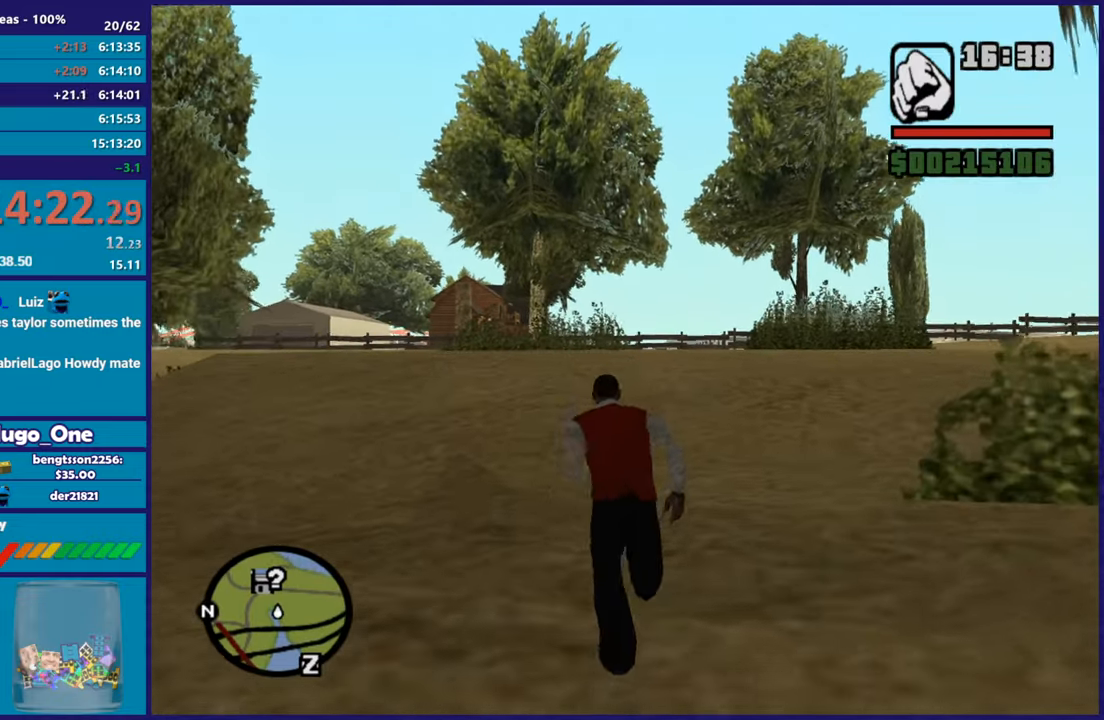
{"buttons": ["A"], "left_stick": "up-right", "right_stick": "center", "button_events": [[66, "A", "up"], [133, "A", "down"], [233, "A", "up"], [317, "A", "down"], [417, "A", "up"], [500, "A", "down"]]}
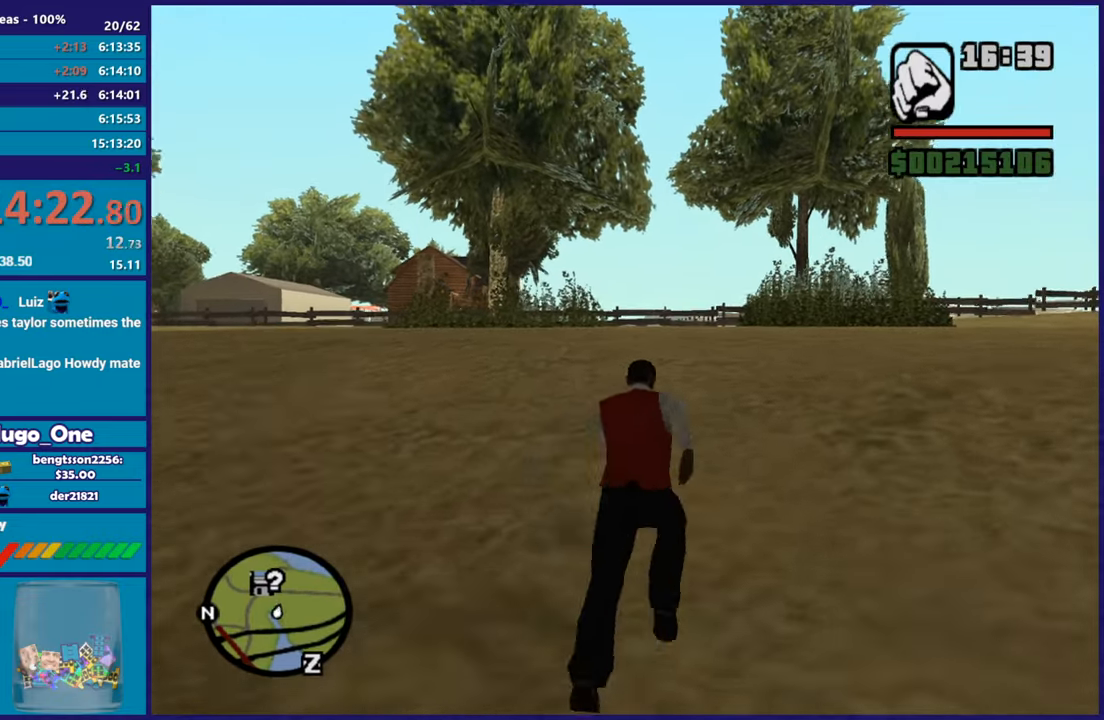
{"buttons": [], "left_stick": "up-left", "right_stick": "center", "button_events": [[267, "A", "up"], [350, "A", "down"], [467, "A", "up"]]}
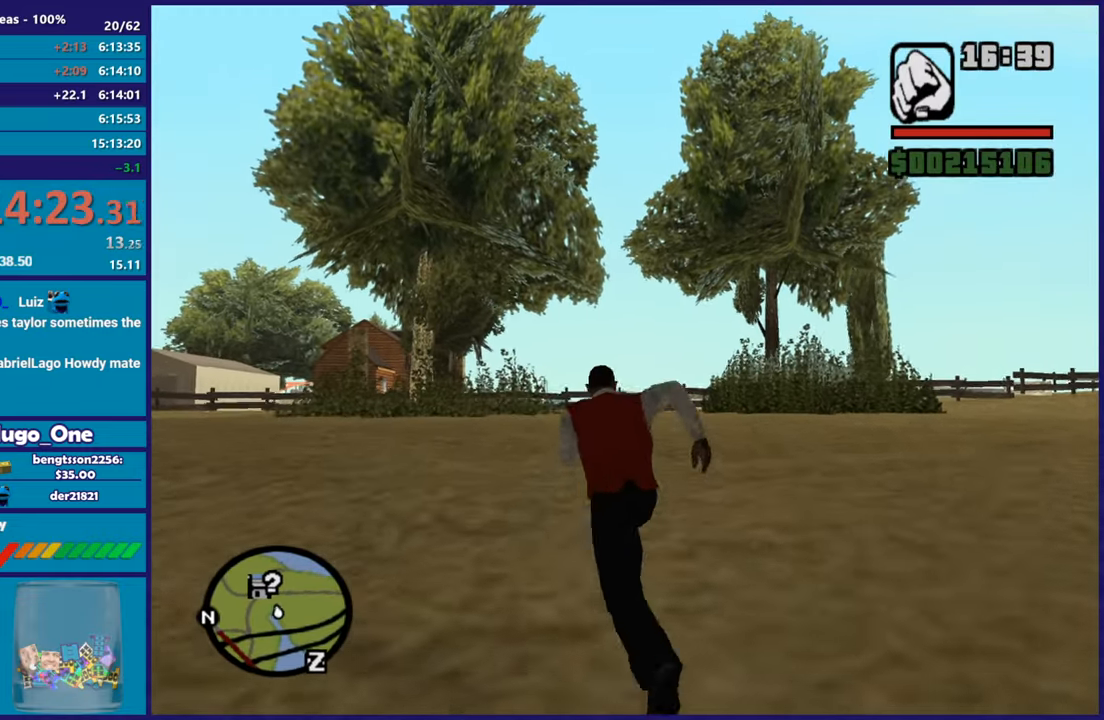
{"buttons": ["A"], "left_stick": "up", "right_stick": "center", "button_events": [[16, "A", "down"], [133, "A", "up"], [200, "A", "down"], [350, "A", "up"], [433, "A", "down"]]}
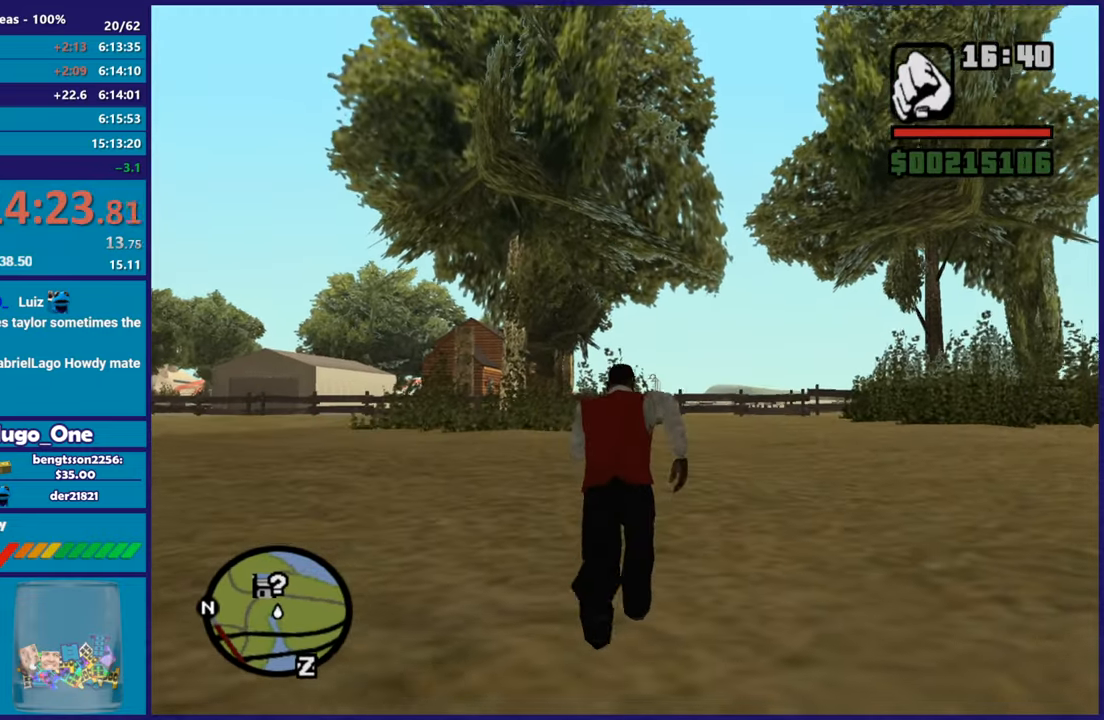
{"buttons": ["A"], "left_stick": "up", "right_stick": "center", "button_events": [[34, "A", "up"], [84, "A", "down"], [217, "A", "up"], [284, "A", "down"], [417, "A", "up"], [484, "A", "down"]]}
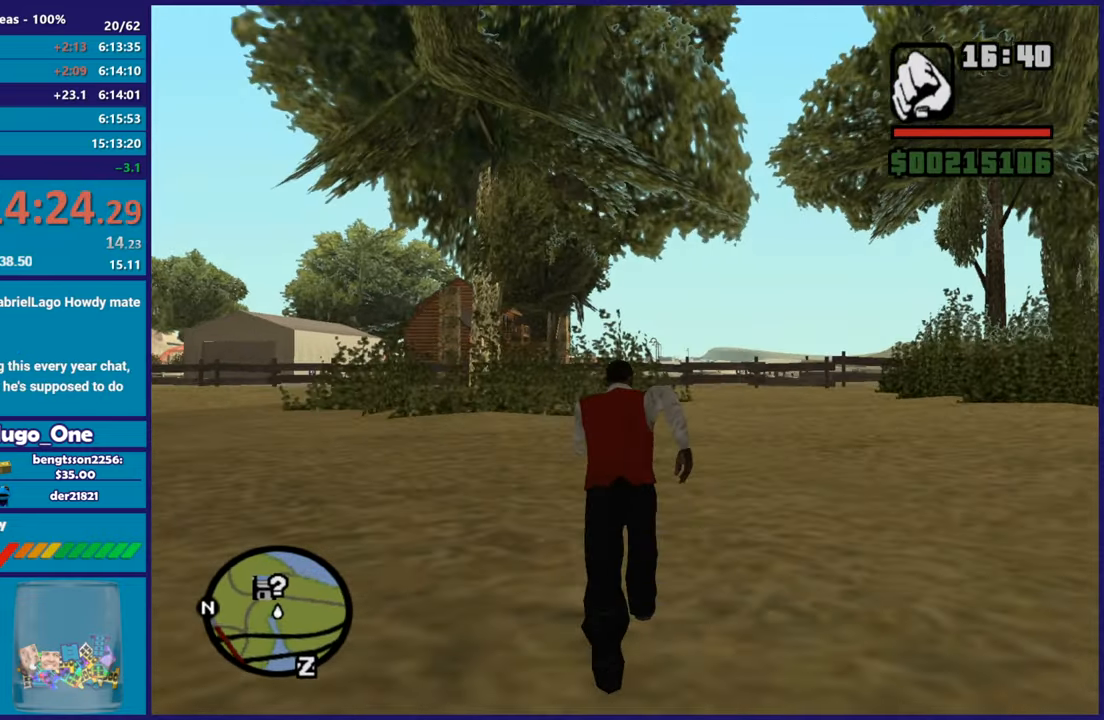
{"buttons": ["A"], "left_stick": "up", "right_stick": "center", "button_events": [[133, "A", "up"], [217, "A", "down"], [350, "A", "up"], [467, "A", "down"]]}
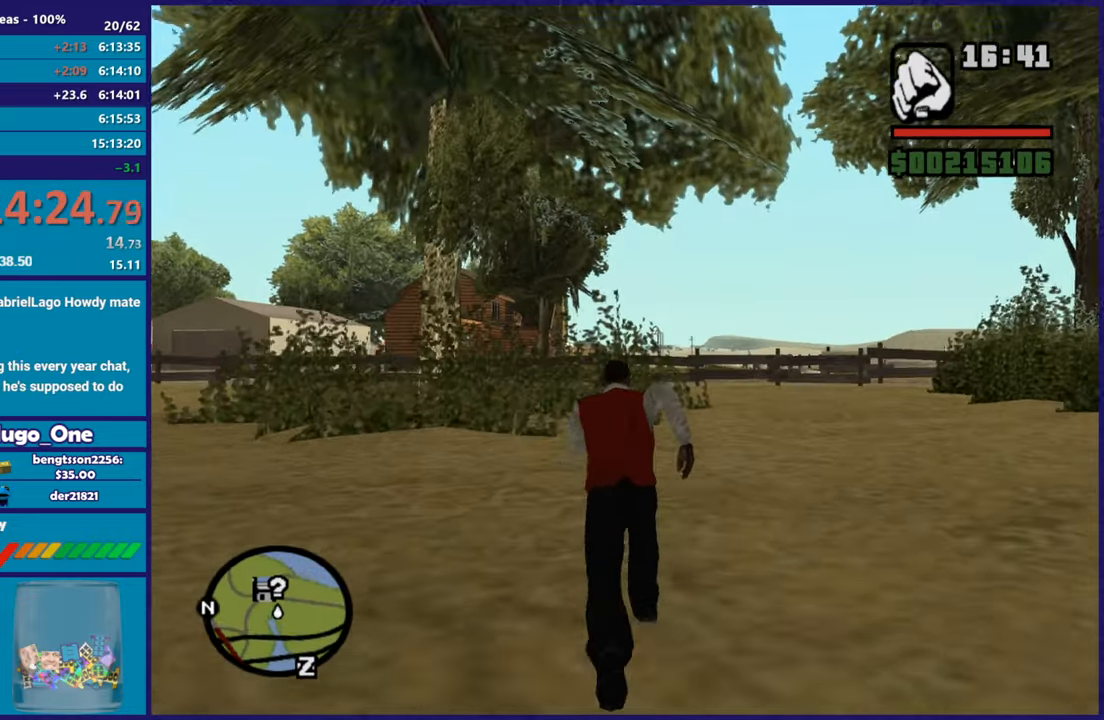
{"buttons": ["A"], "left_stick": "up", "right_stick": "center", "button_events": [[100, "A", "up"], [200, "A", "down"], [334, "A", "up"], [417, "A", "down"]]}
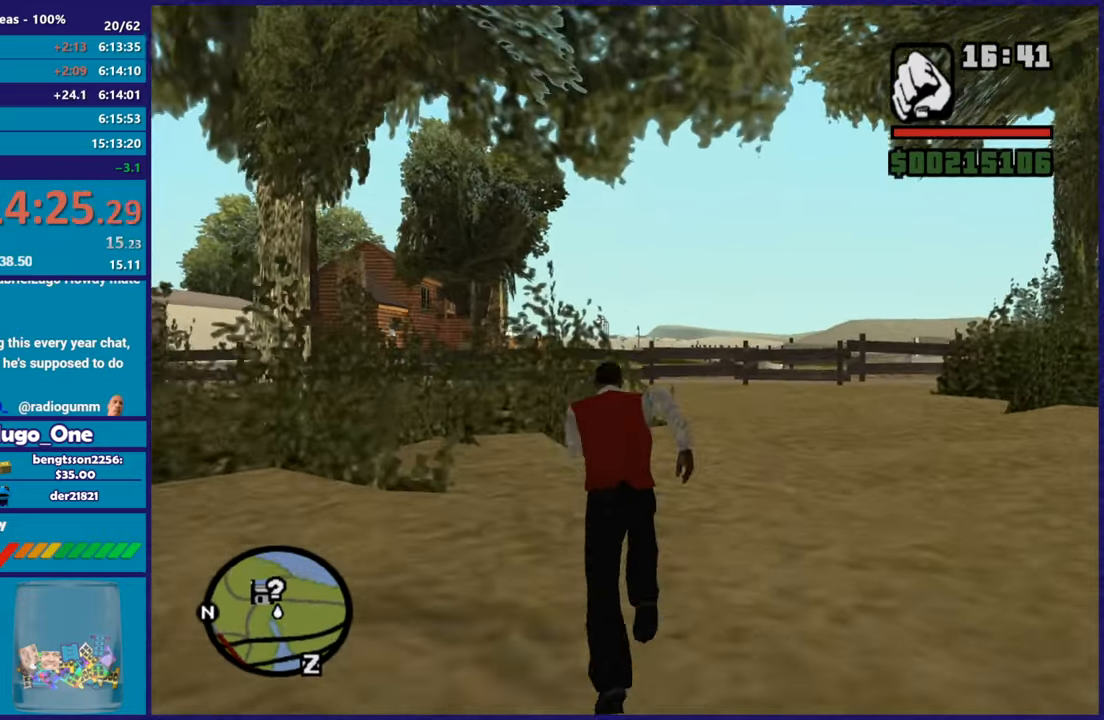
{"buttons": [], "left_stick": "up", "right_stick": "center", "button_events": [[50, "A", "up"], [133, "A", "down"], [267, "A", "up"], [367, "A", "down"], [500, "A", "up"]]}
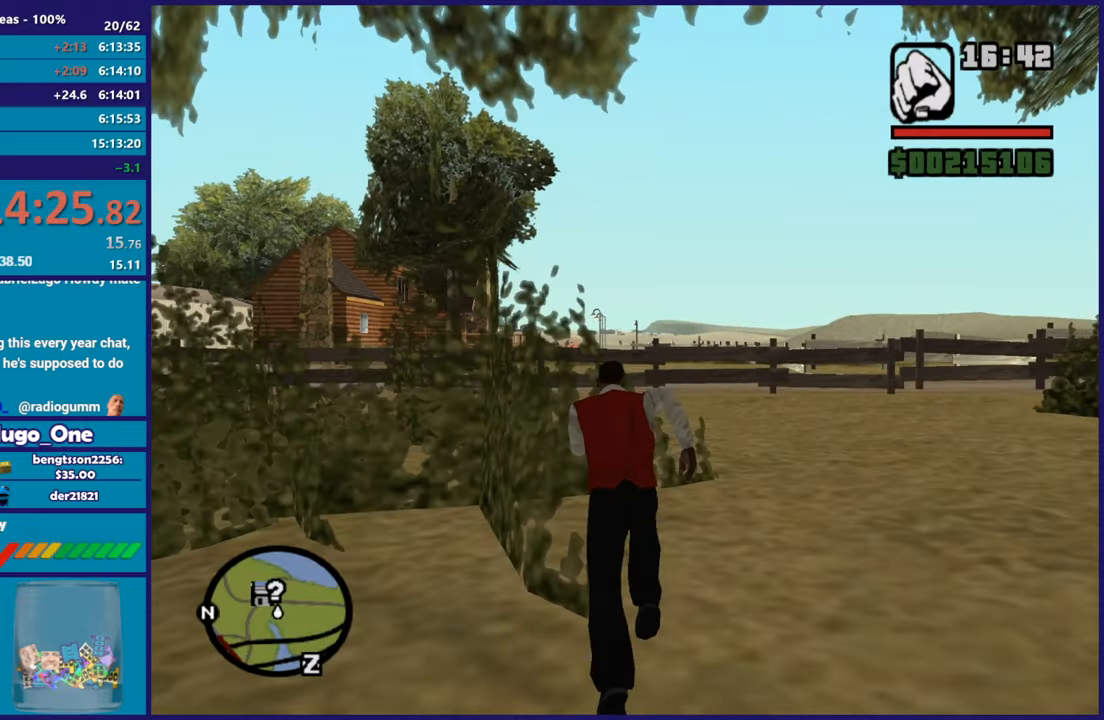
{"buttons": [], "left_stick": "up", "right_stick": "center", "button_events": [[100, "A", "down"], [250, "A", "up"], [334, "A", "down"], [451, "A", "up"]]}
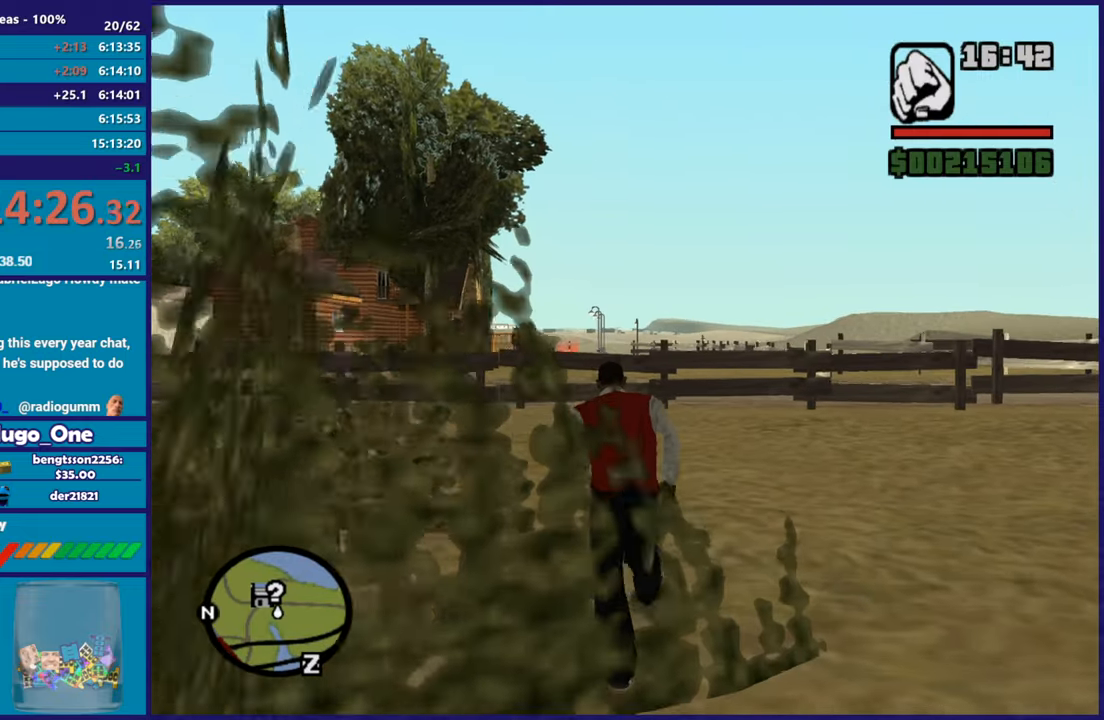
{"buttons": [], "left_stick": "up", "right_stick": "center", "button_events": [[100, "A", "down"], [183, "A", "up"], [283, "A", "down"], [383, "A", "up"]]}
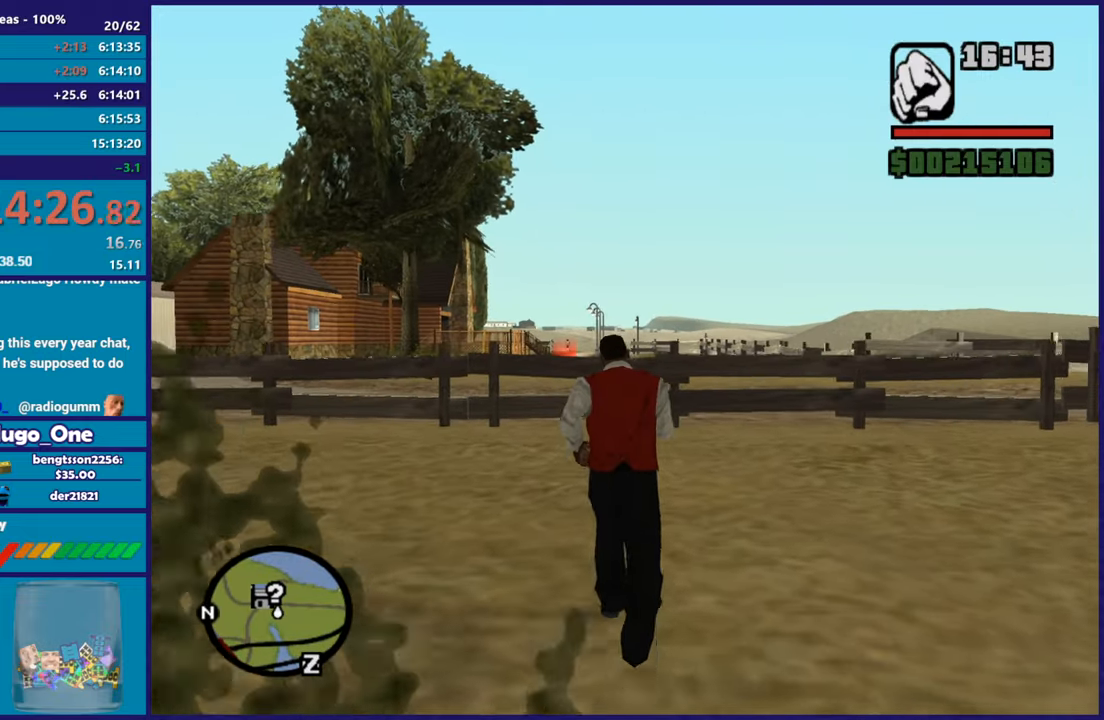
{"buttons": [], "left_stick": "up", "right_stick": "center", "button_events": [[17, "A", "down"], [84, "A", "up"], [184, "A", "down"], [300, "A", "up"], [401, "A", "down"], [501, "A", "up"]]}
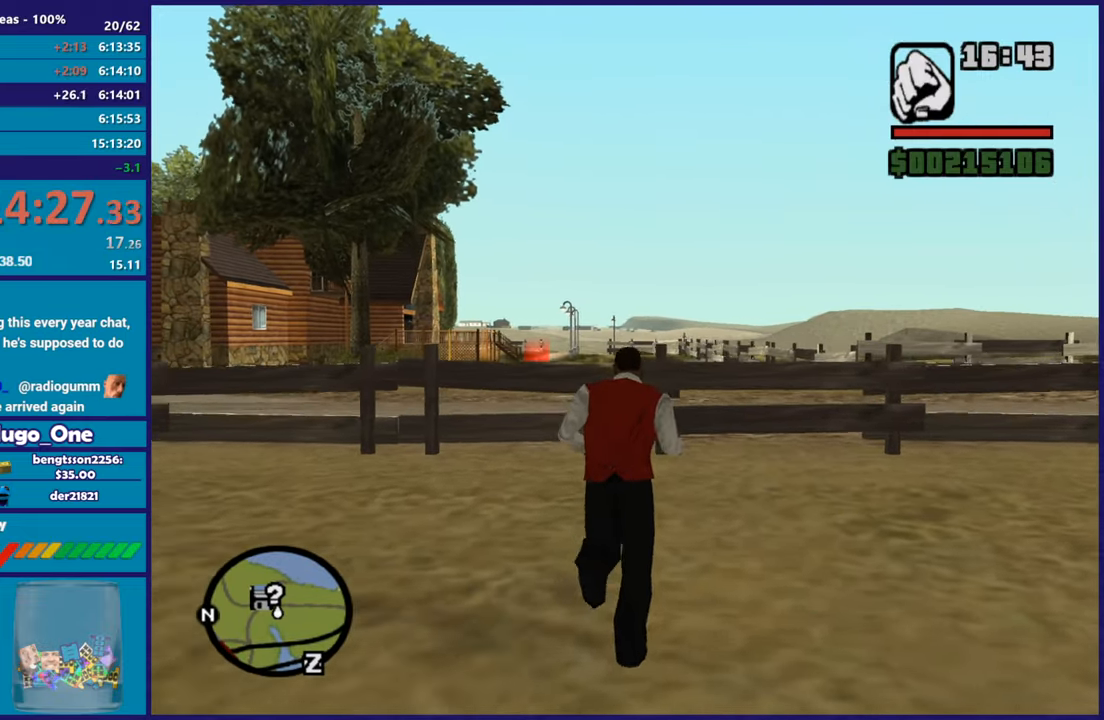
{"buttons": ["A"], "left_stick": "up", "right_stick": "center", "button_events": [[100, "A", "down"]]}
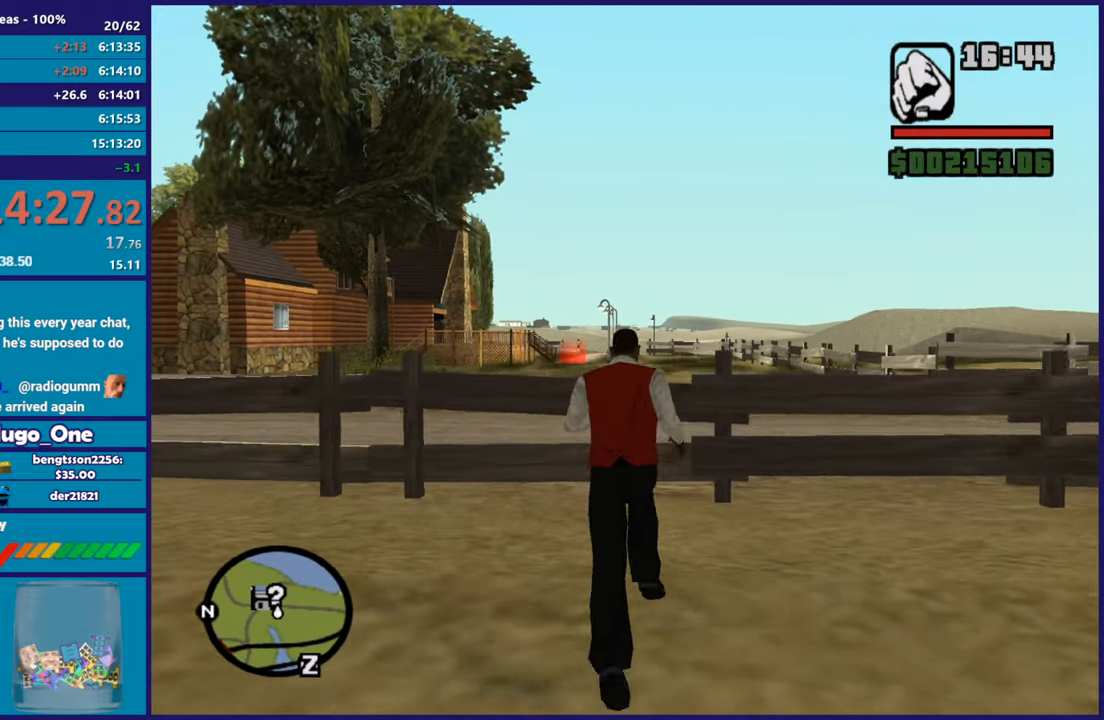
{"buttons": ["X"], "left_stick": "up", "right_stick": "center", "button_events": [[17, "X", "down"], [134, "A", "up"]]}